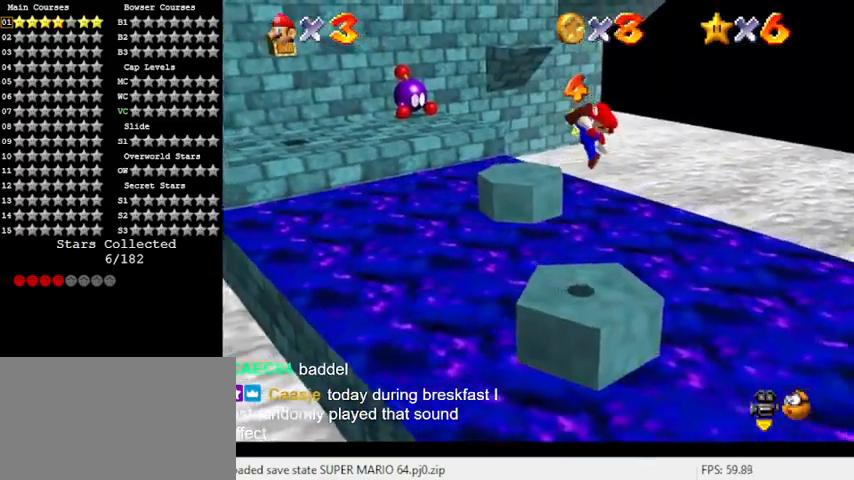
Gameplay with keyboard; each line is a JSON object with the keys held at the frame after it. "events" lists presses ("down") and releases ("up") of "a", "c", "ctrl", "d", "down", "left", "return", "right", "s", "shift", "up", "w", "x" and "y" between this image and that frame as [ms after this image, input, new state], when the widget could be followed in between. No other keys are recorded. Mouse input is not recorded.
{"keys": [], "events": [[100, "s", "down"], [133, "left", "down"], [233, "c", "up"], [233, "s", "up"], [300, "left", "up"]]}
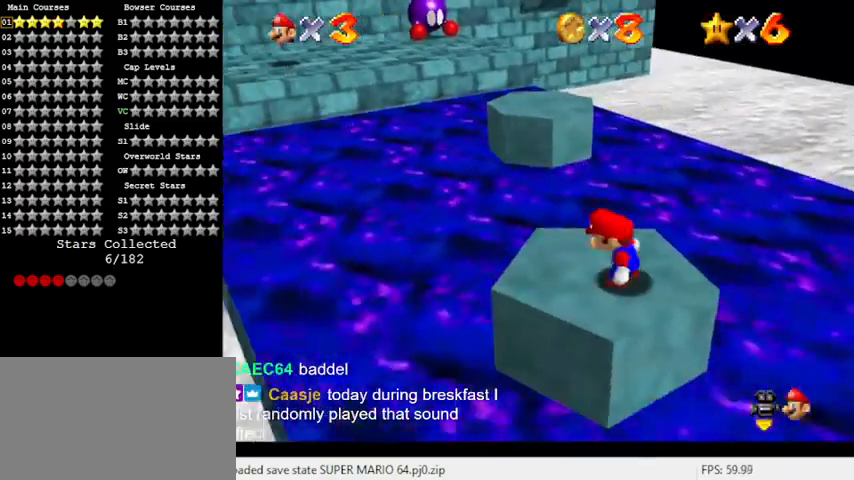
{"keys": ["up", "y"], "events": [[200, "left", "down"], [200, "up", "down"], [367, "left", "up"], [500, "y", "down"]]}
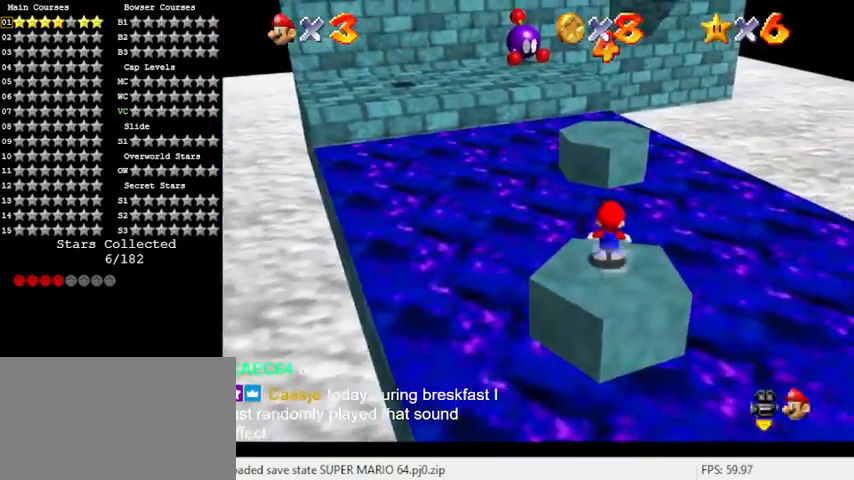
{"keys": ["d"], "events": [[33, "shift", "down"], [133, "y", "up"], [167, "shift", "up"], [267, "c", "down"], [367, "c", "up"], [467, "d", "down"], [467, "up", "up"]]}
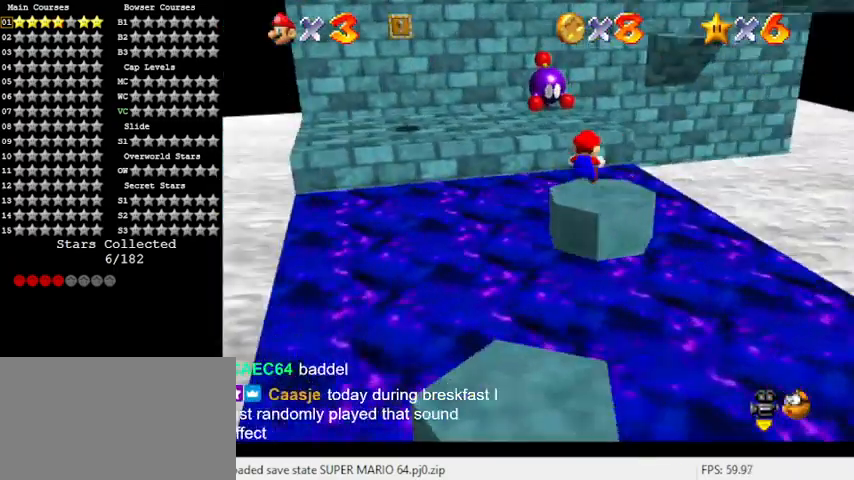
{"keys": [], "events": [[67, "d", "up"], [200, "left", "down"], [233, "down", "down"], [367, "down", "up"], [367, "left", "up"]]}
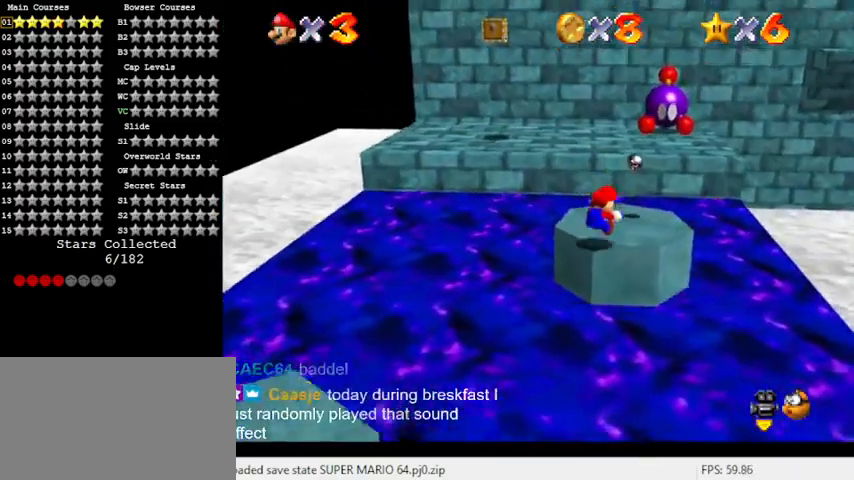
{"keys": ["shift", "up", "y"], "events": [[167, "up", "down"], [400, "y", "down"], [433, "shift", "down"]]}
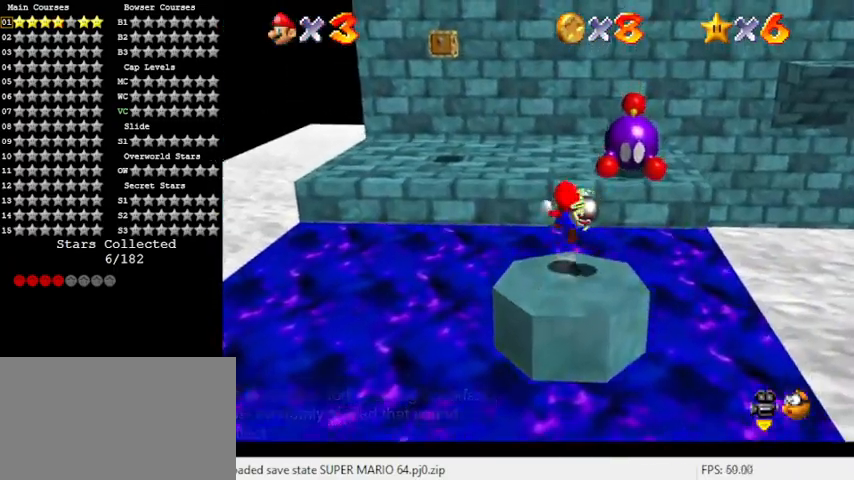
{"keys": [], "events": [[33, "y", "up"], [67, "left", "down"], [67, "shift", "up"], [133, "a", "down"], [167, "left", "up"], [233, "a", "up"], [267, "a", "down"], [333, "left", "down"], [367, "a", "up"], [367, "up", "up"], [467, "left", "up"]]}
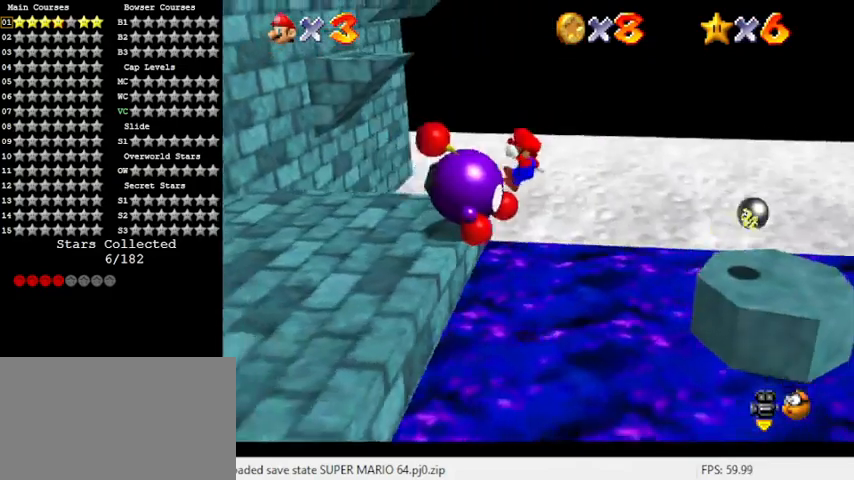
{"keys": ["shift"], "events": [[33, "down", "down"], [33, "left", "down"], [133, "left", "up"], [333, "left", "down"], [367, "shift", "down"], [467, "down", "up"], [500, "left", "up"]]}
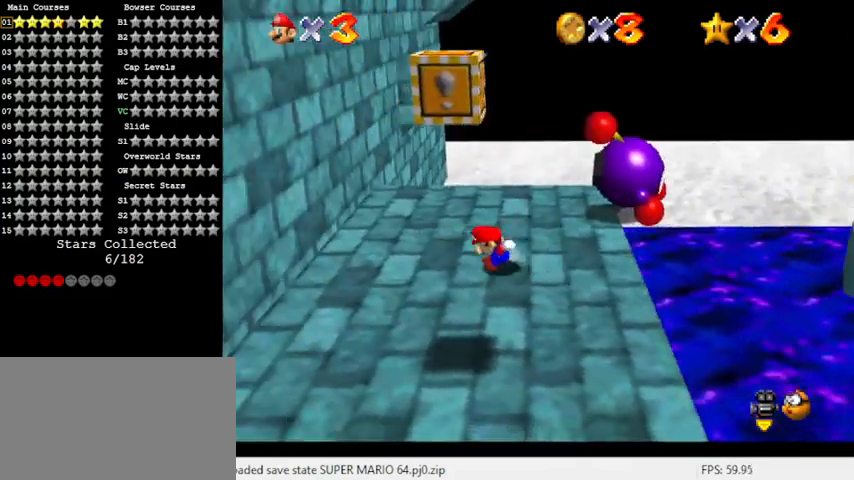
{"keys": [], "events": [[167, "up", "down"], [467, "shift", "up"], [467, "up", "up"]]}
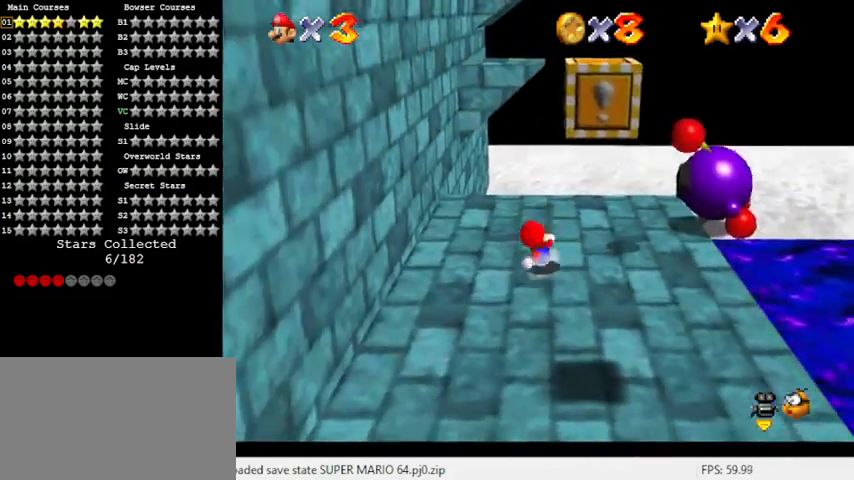
{"keys": ["up"], "events": [[33, "up", "down"], [133, "shift", "down"], [267, "left", "down"], [267, "shift", "up"], [367, "d", "down"], [433, "left", "up"], [500, "d", "up"]]}
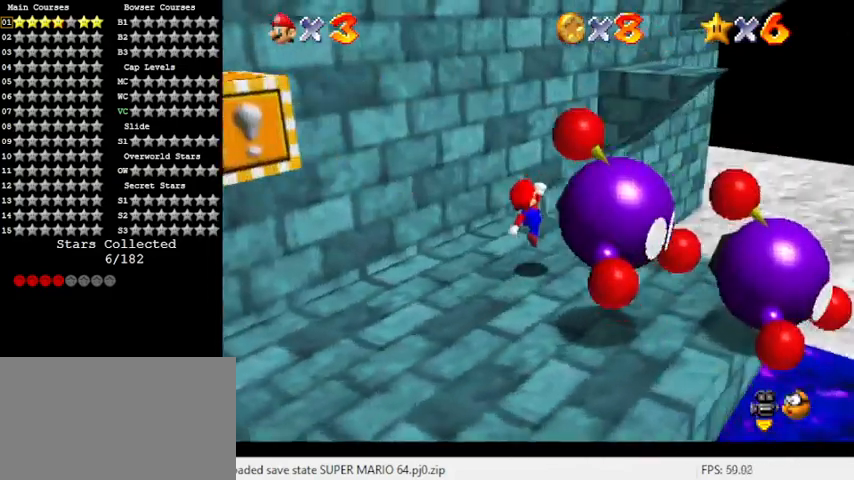
{"keys": ["right", "shift", "up"], "events": [[100, "right", "down"], [167, "shift", "down"]]}
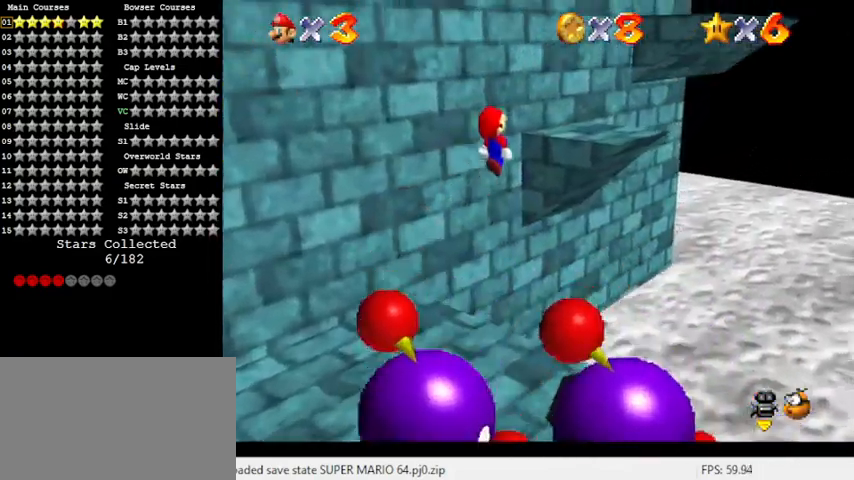
{"keys": ["right", "up"], "events": [[67, "left", "down"], [67, "right", "up"], [67, "up", "up"], [233, "ctrl", "down"], [233, "left", "up"], [300, "up", "down"], [333, "right", "down"], [433, "ctrl", "up"], [433, "shift", "up"]]}
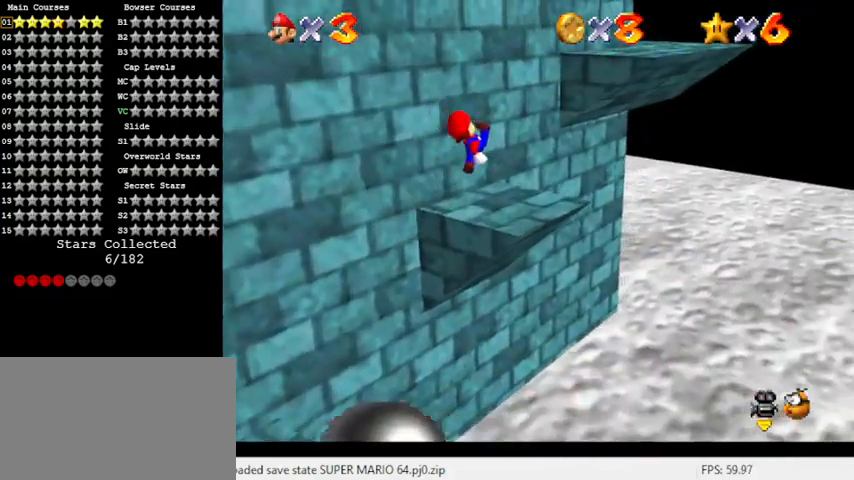
{"keys": ["right", "shift", "up"], "events": [[33, "right", "up"], [167, "right", "down"], [267, "shift", "down"]]}
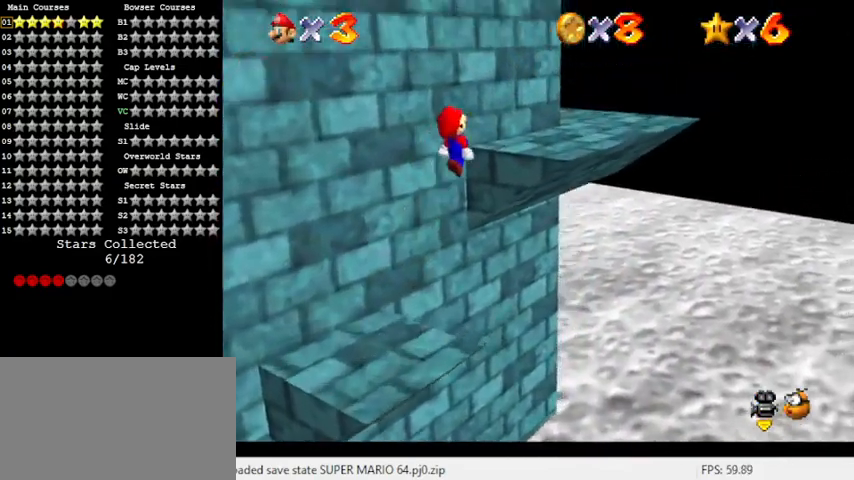
{"keys": ["d", "right", "up"], "events": [[33, "left", "down"], [33, "right", "up"], [33, "up", "up"], [133, "down", "down"], [233, "ctrl", "down"], [267, "down", "up"], [267, "left", "up"], [300, "right", "down"], [367, "ctrl", "up"], [367, "shift", "up"], [367, "up", "down"], [400, "d", "down"]]}
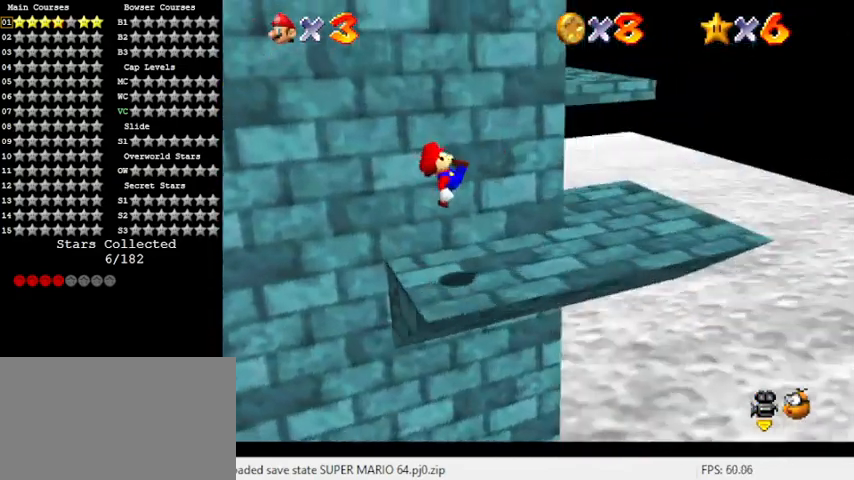
{"keys": ["right"], "events": [[100, "d", "up"], [233, "up", "up"]]}
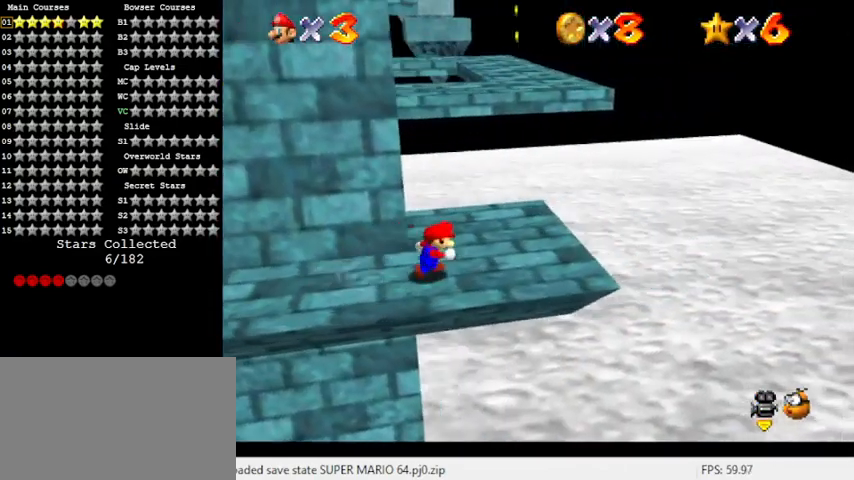
{"keys": ["left"], "events": [[67, "up", "down"], [167, "right", "up"], [267, "right", "down"], [433, "left", "down"], [433, "right", "up"], [433, "up", "up"]]}
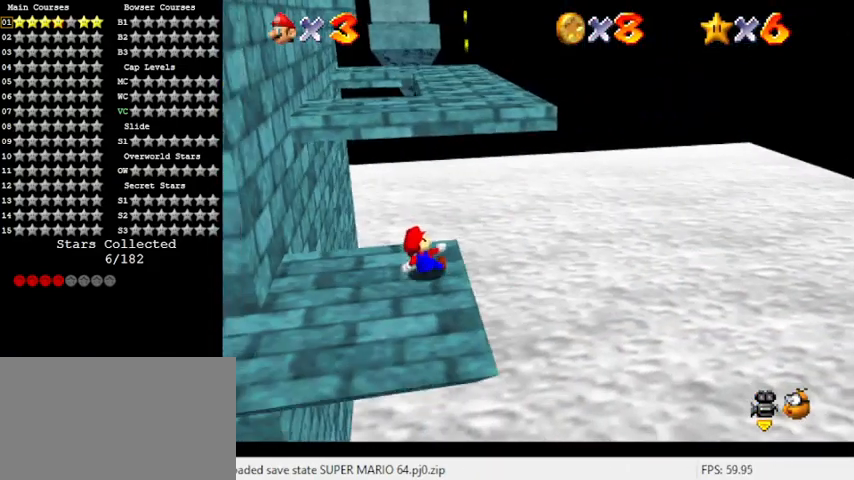
{"keys": ["shift", "up"], "events": [[267, "up", "down"], [400, "left", "up"], [467, "shift", "down"]]}
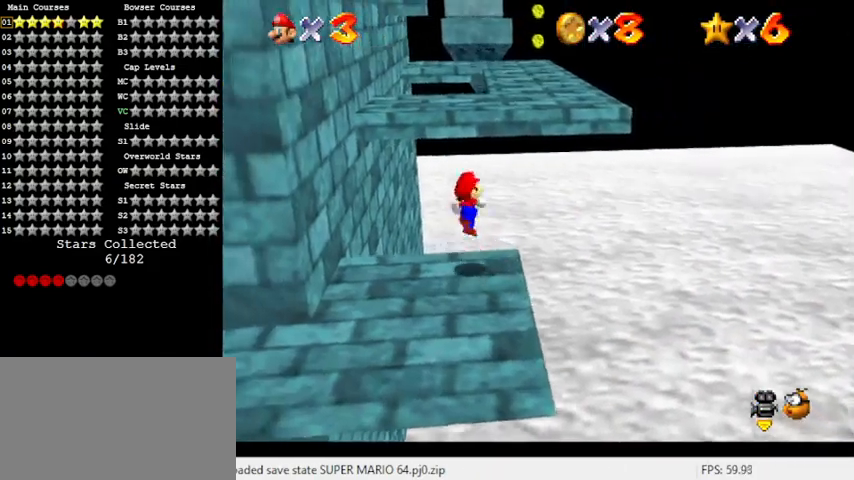
{"keys": ["right", "shift", "up"], "events": [[100, "d", "down"], [167, "right", "down"], [233, "d", "up"]]}
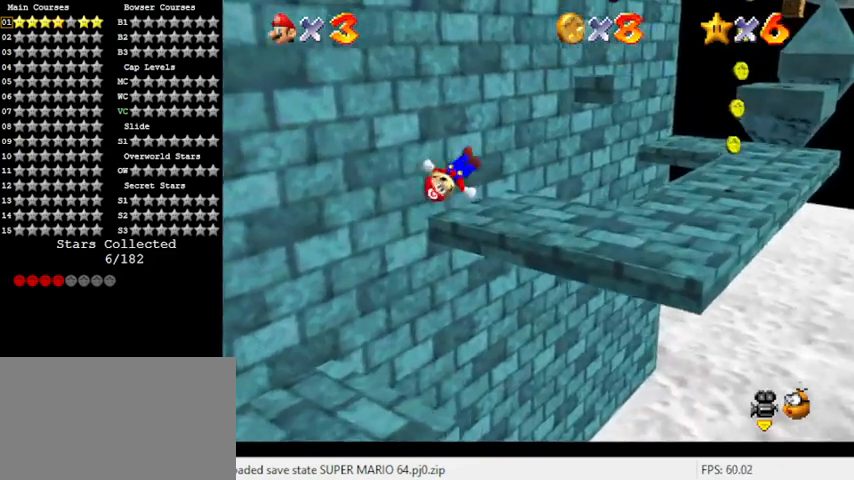
{"keys": ["a"], "events": [[200, "shift", "up"], [300, "up", "up"], [333, "right", "up"], [433, "a", "down"]]}
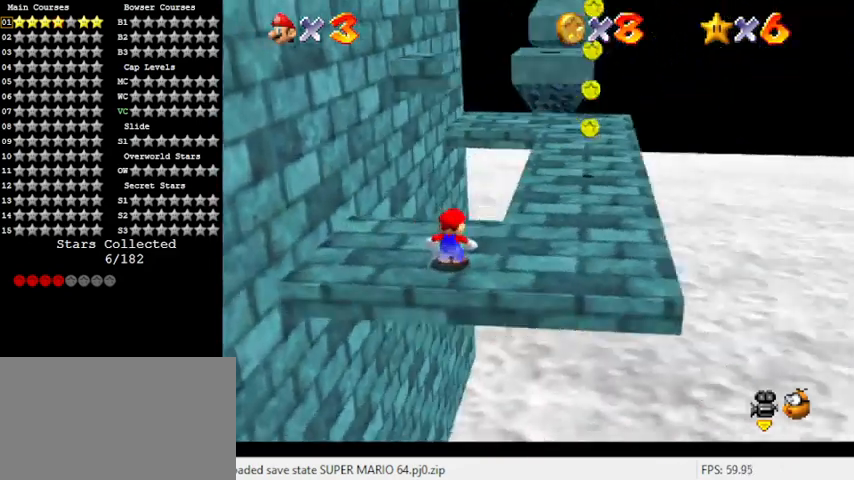
{"keys": ["left", "up"], "events": [[33, "a", "up"], [100, "up", "down"], [200, "left", "down"]]}
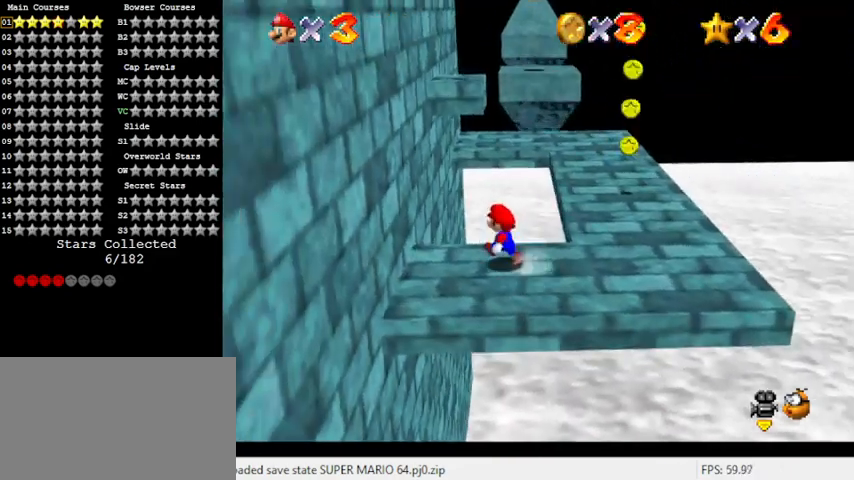
{"keys": ["left", "shift", "up"], "events": [[33, "shift", "down"], [133, "left", "up"], [433, "left", "down"]]}
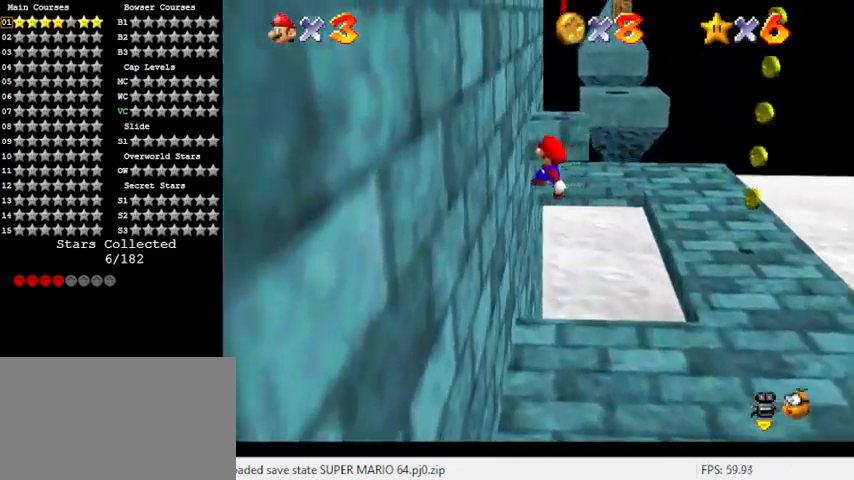
{"keys": ["left", "shift", "up"], "events": [[33, "shift", "up"], [100, "up", "up"], [200, "shift", "down"], [267, "d", "down"], [367, "up", "down"], [467, "d", "up"]]}
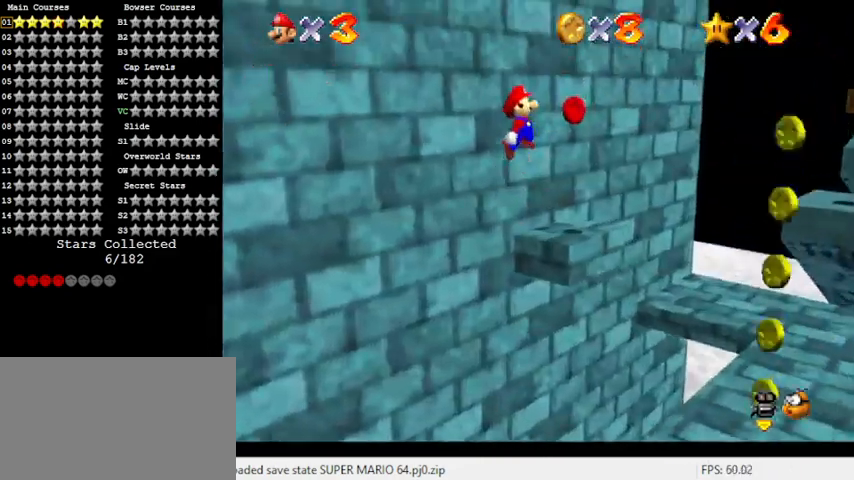
{"keys": ["right", "up"], "events": [[100, "left", "up"], [367, "right", "down"], [467, "shift", "up"]]}
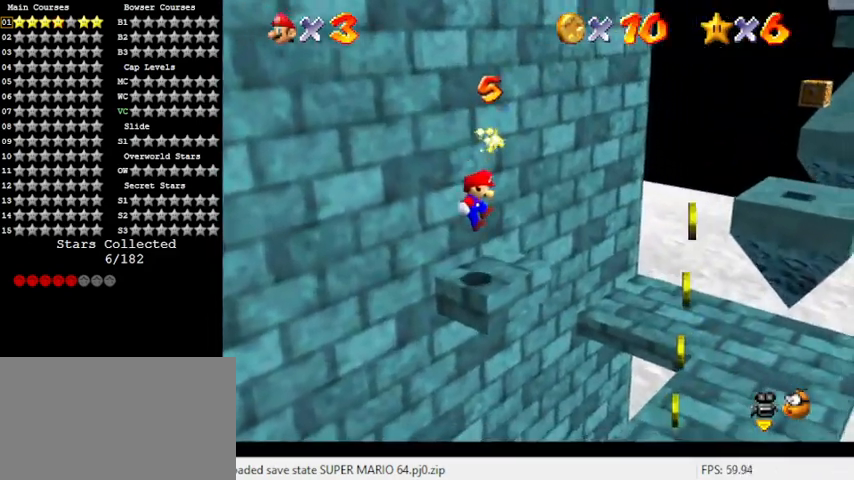
{"keys": ["right", "shift"], "events": [[33, "right", "up"], [100, "up", "up"], [300, "right", "down"], [433, "shift", "down"]]}
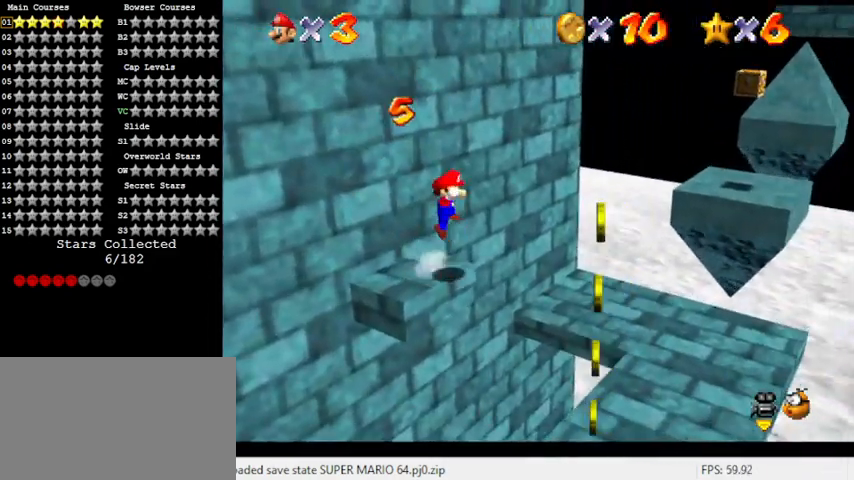
{"keys": ["a", "down"], "events": [[233, "down", "down"], [267, "shift", "up"], [400, "right", "up"], [500, "a", "down"]]}
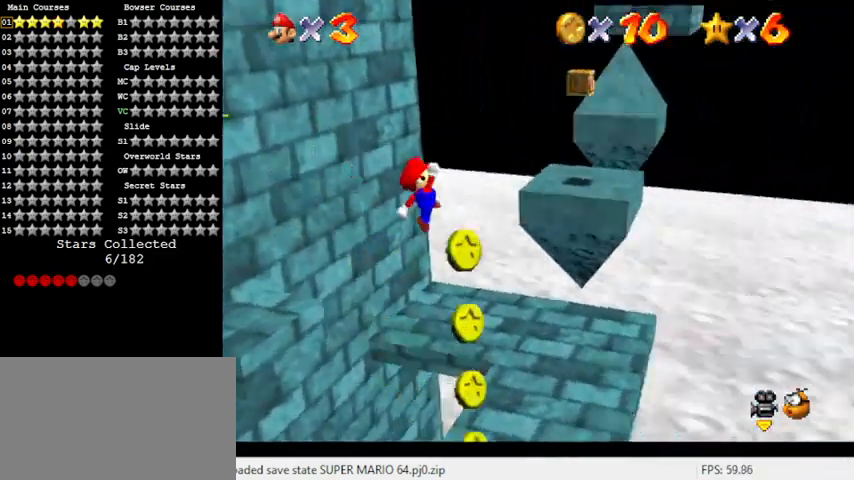
{"keys": [], "events": [[133, "a", "up"], [400, "down", "up"]]}
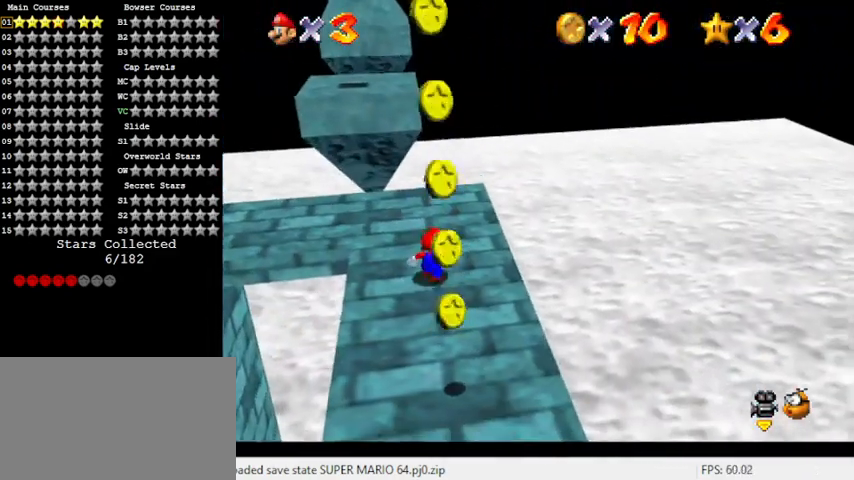
{"keys": ["d", "left", "up"], "events": [[33, "up", "down"], [267, "shift", "down"], [333, "shift", "up"], [400, "left", "down"], [500, "d", "down"]]}
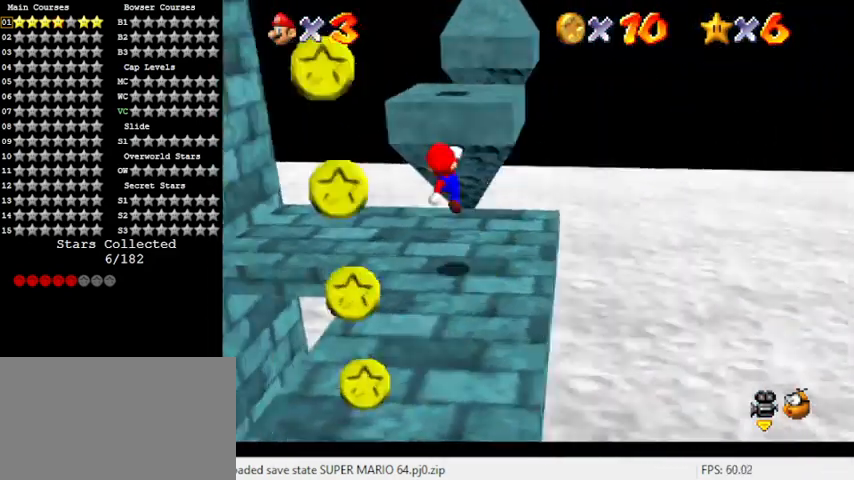
{"keys": ["right", "shift", "up"], "events": [[100, "left", "up"], [133, "d", "up"], [167, "right", "down"], [367, "shift", "down"]]}
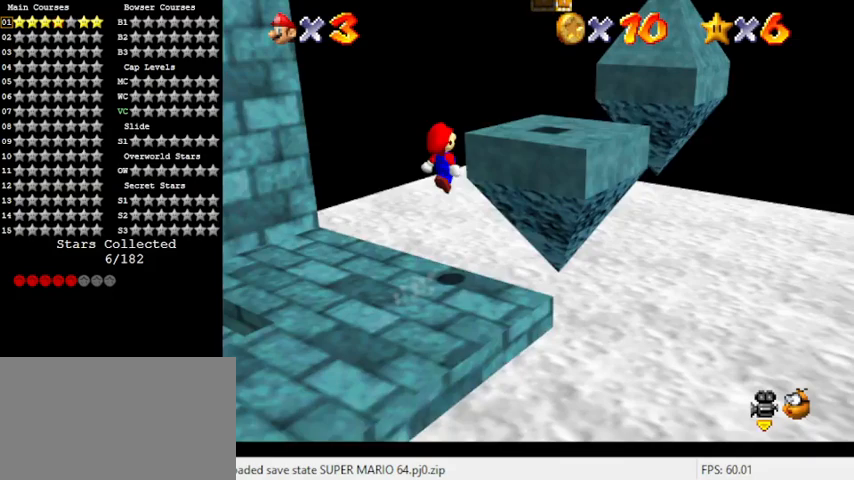
{"keys": ["left", "shift"], "events": [[133, "right", "up"], [300, "up", "up"], [333, "left", "down"]]}
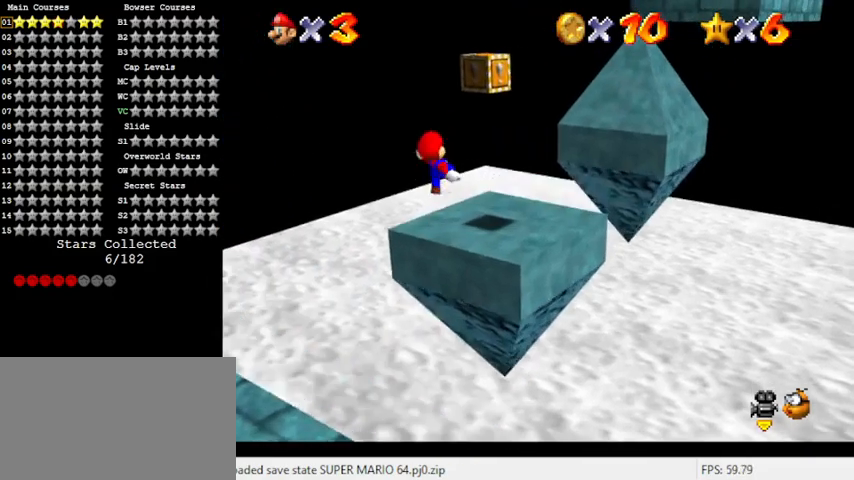
{"keys": ["right", "up"], "events": [[33, "ctrl", "down"], [100, "ctrl", "up"], [167, "left", "up"], [167, "shift", "up"], [200, "d", "down"], [300, "left", "down"], [300, "up", "down"], [333, "d", "up"], [333, "left", "up"], [400, "right", "down"]]}
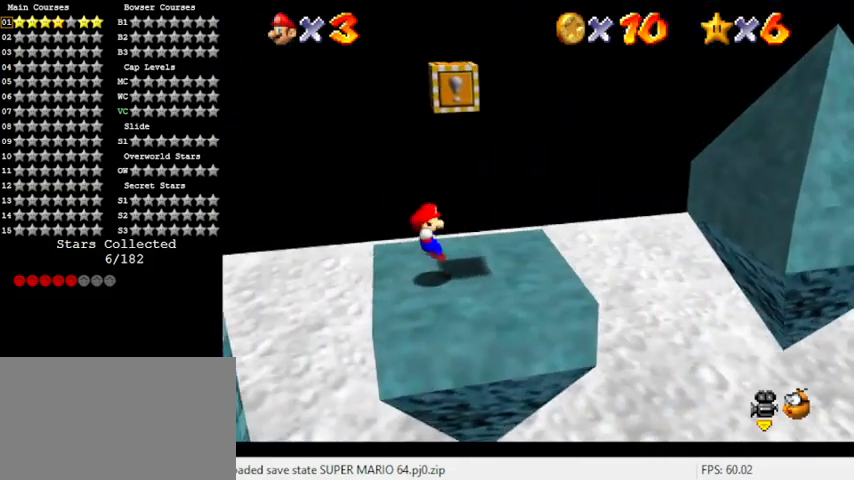
{"keys": ["left", "shift"], "events": [[33, "up", "up"], [67, "right", "up"], [133, "shift", "down"], [233, "left", "down"], [233, "up", "down"], [300, "up", "up"]]}